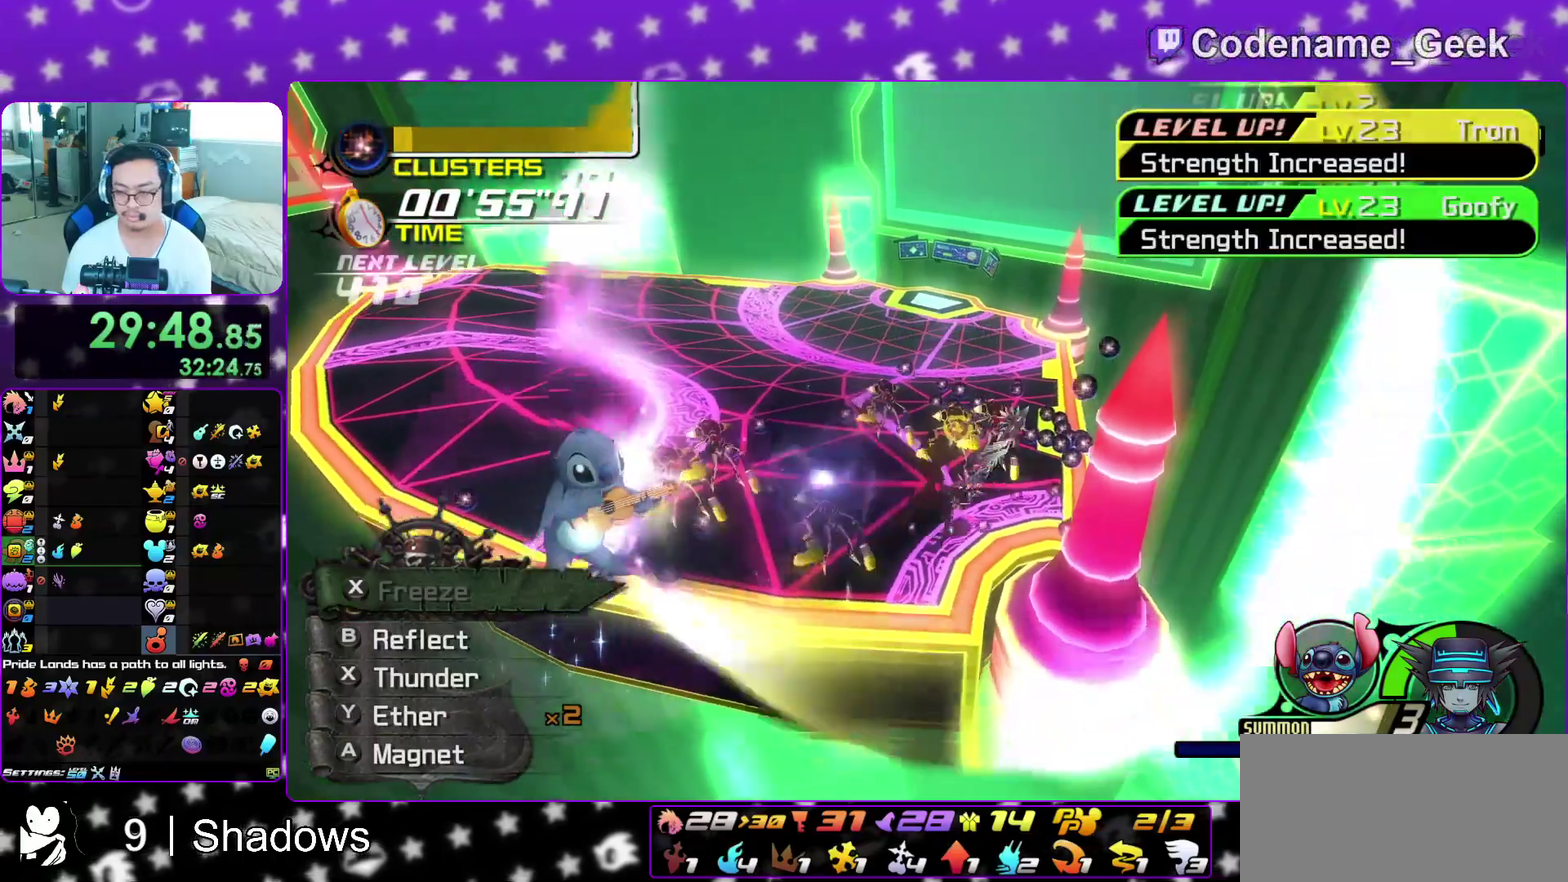
Gameplay with a controller (Nintendo layout); each line is a JSON object with the inputs held at the frame after it (dt_ms = milliseconds from this image to that frame). "events" lists button and stick changes between this image and that frame as [ms after this image, input, new state], when the widget could be followed in between. This overlay highlights the sticks when they move; stick clicks (L3 R3) are not distinguishable. Not read: L3 R3 SELECT START.
{"dt_ms": 400, "buttons": ["A", "L1"], "left_stick": "up", "right_stick": "down", "events": [[33, "left_stick", "up-left"], [100, "A", "up"], [183, "A", "down"], [183, "left_stick", "up"], [300, "A", "up"], [383, "A", "down"]]}
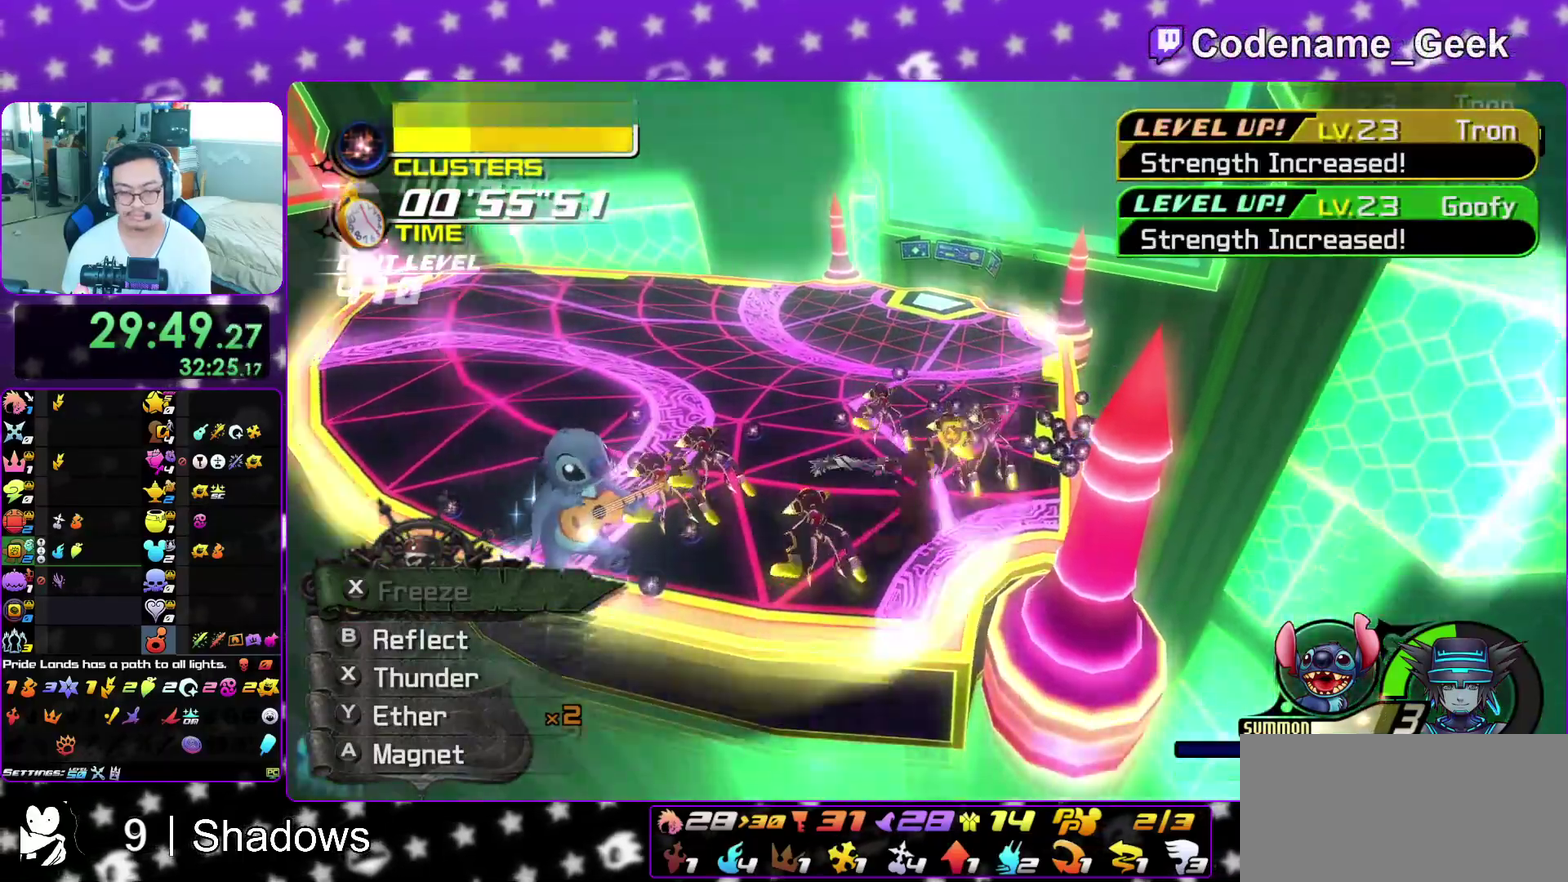
{"dt_ms": 600, "buttons": ["L1"], "left_stick": "up-left", "right_stick": "down", "events": [[117, "A", "up"], [200, "A", "down"], [250, "left_stick", "up-left"], [317, "A", "up"], [400, "A", "down"], [517, "A", "up"]]}
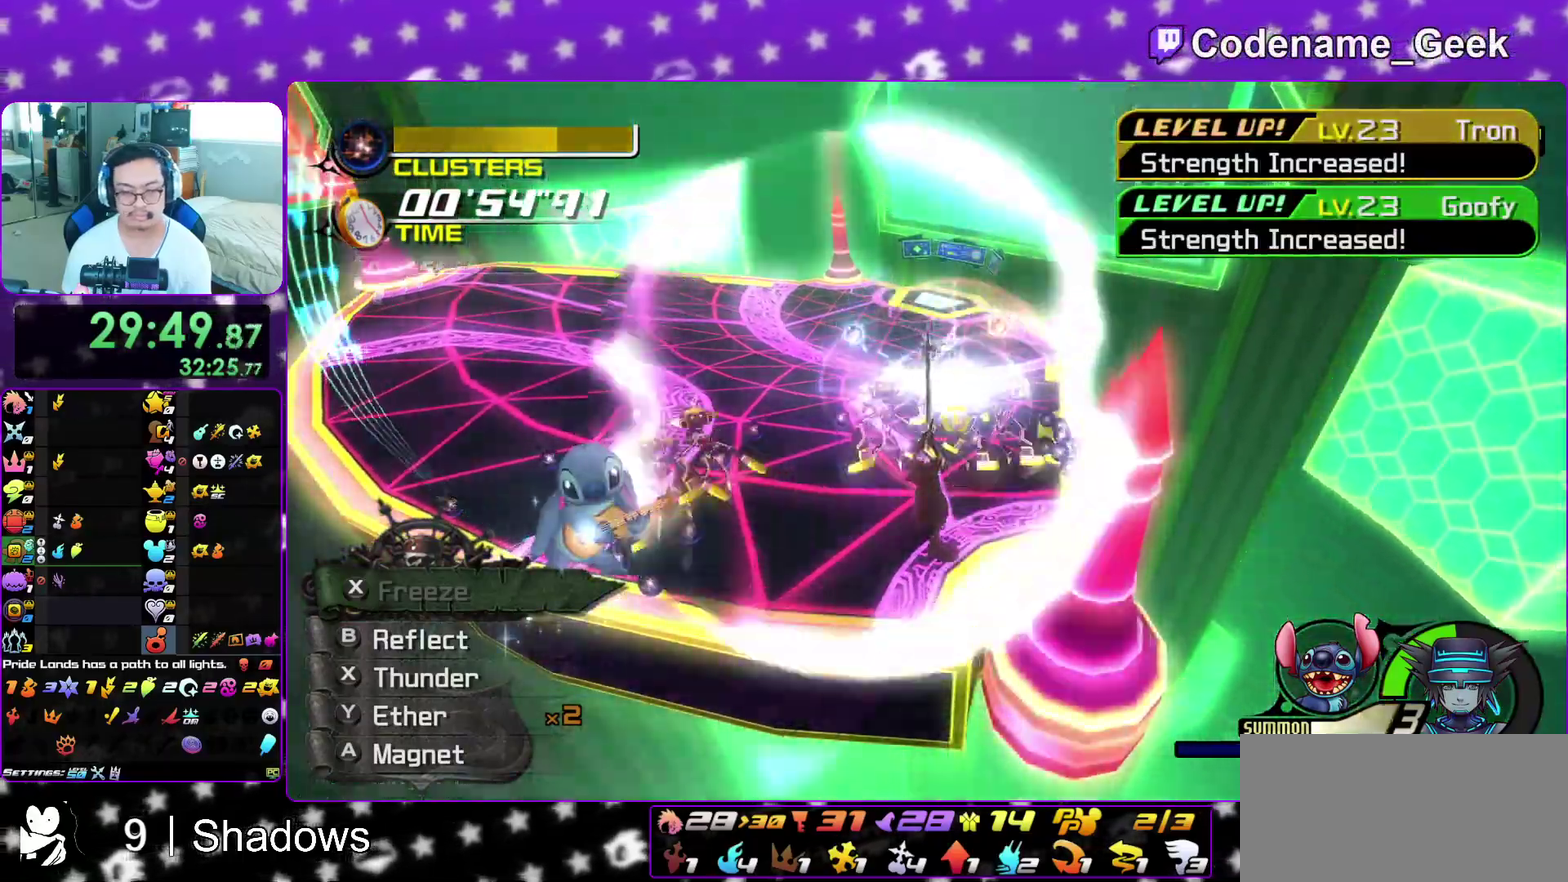
{"dt_ms": 400, "buttons": ["L1"], "left_stick": "up-left", "right_stick": "down", "events": [[17, "A", "down"], [133, "A", "up"], [200, "A", "down"], [350, "A", "up"]]}
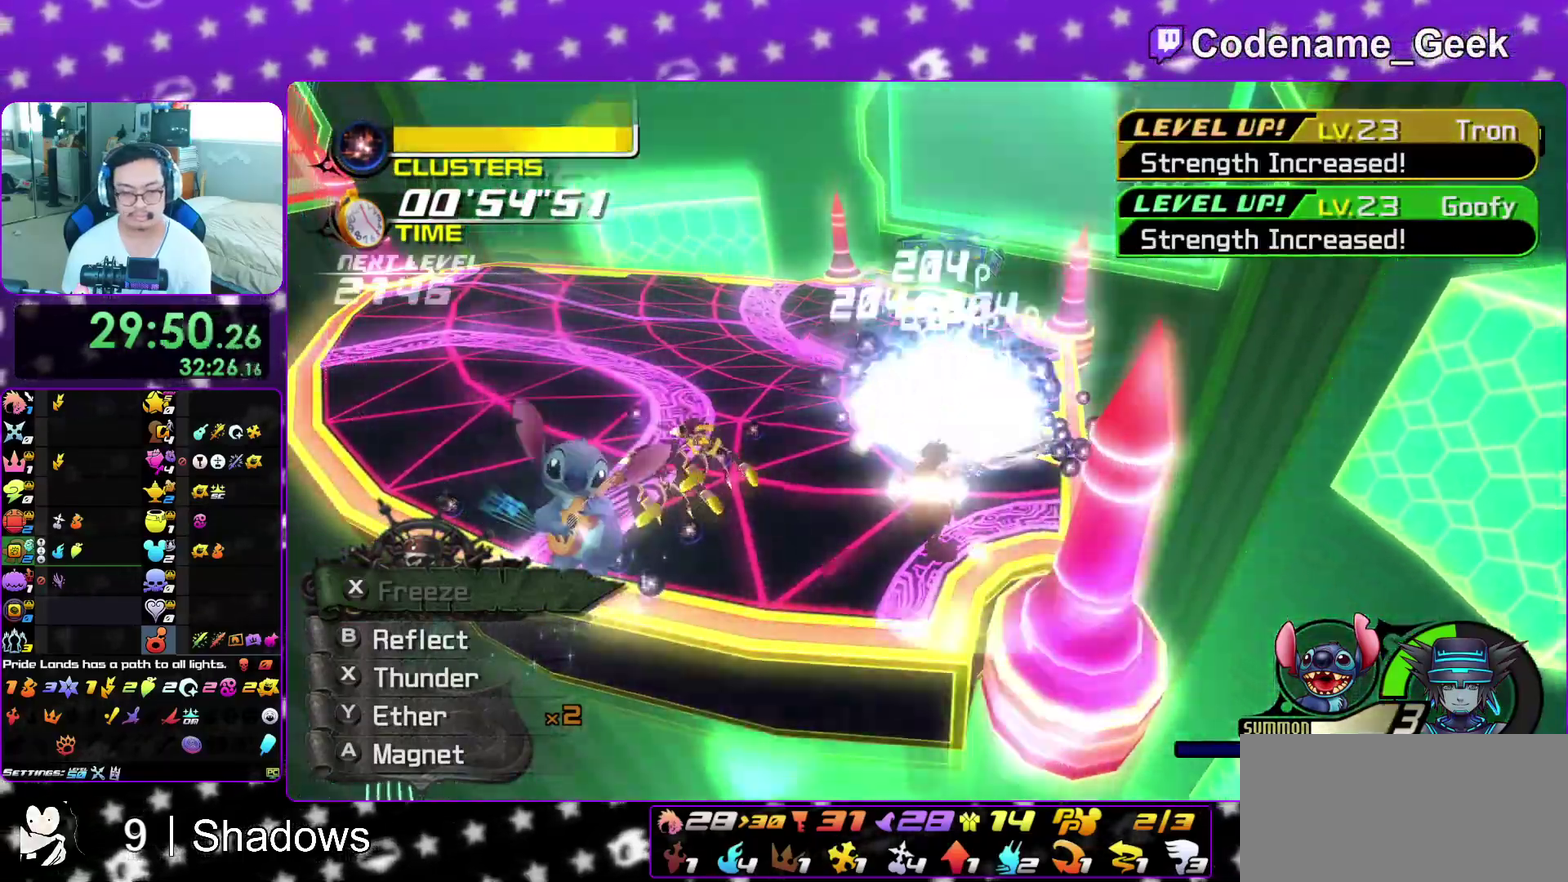
{"dt_ms": 600, "buttons": ["L1"], "left_stick": "up-left", "right_stick": "down", "events": [[33, "A", "down"], [150, "A", "up"], [233, "A", "down"], [367, "A", "up"], [433, "A", "down"], [583, "A", "up"]]}
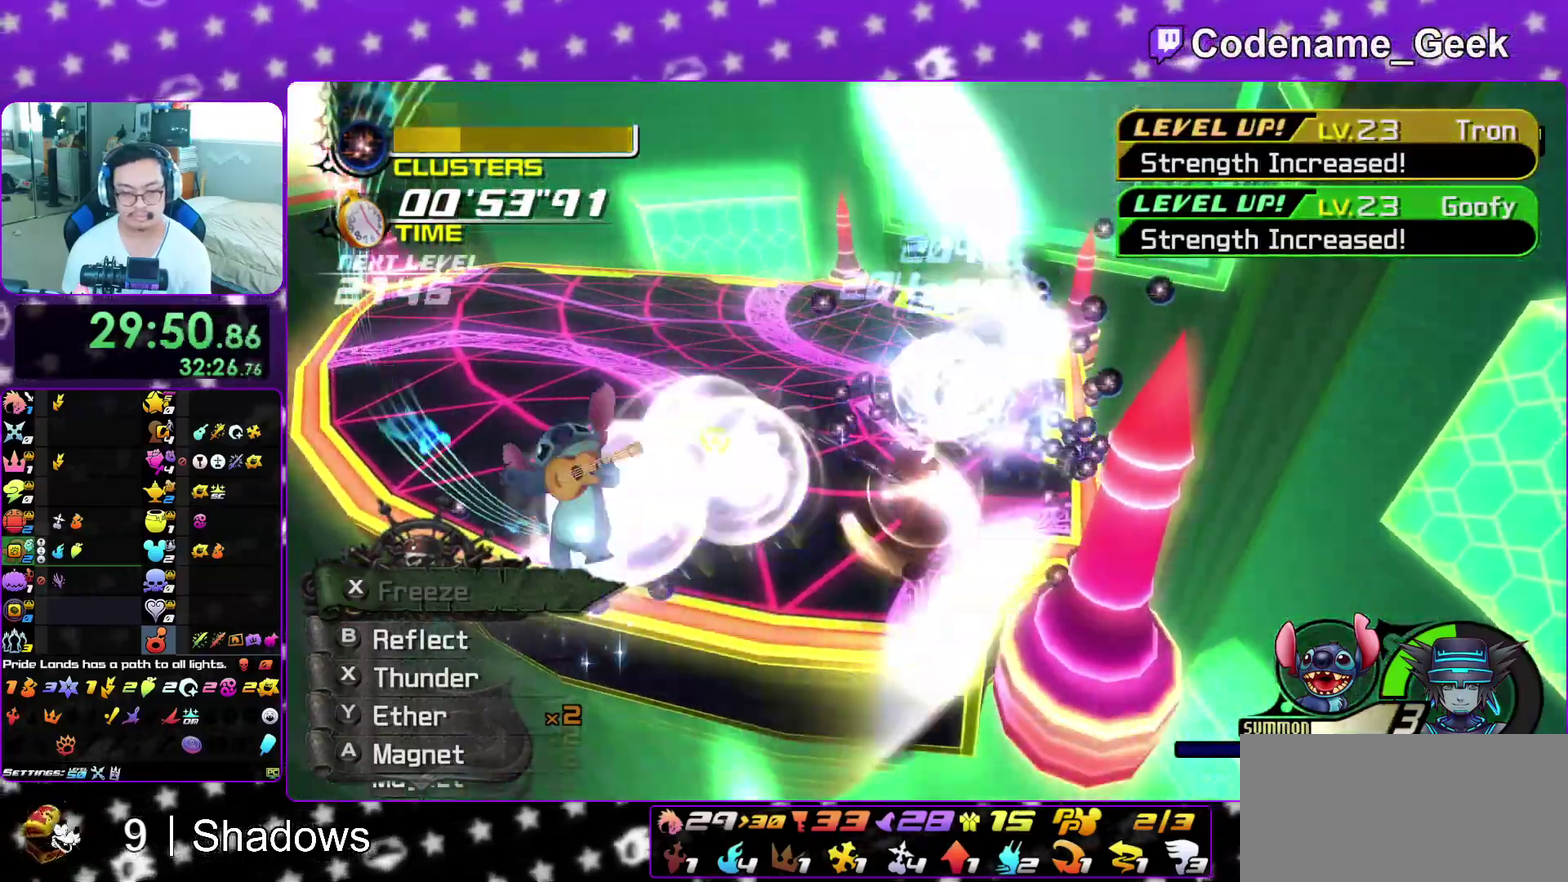
{"dt_ms": 300, "buttons": ["A", "L1"], "left_stick": "up-left", "right_stick": "down", "events": [[50, "A", "down"], [200, "A", "up"], [250, "A", "down"]]}
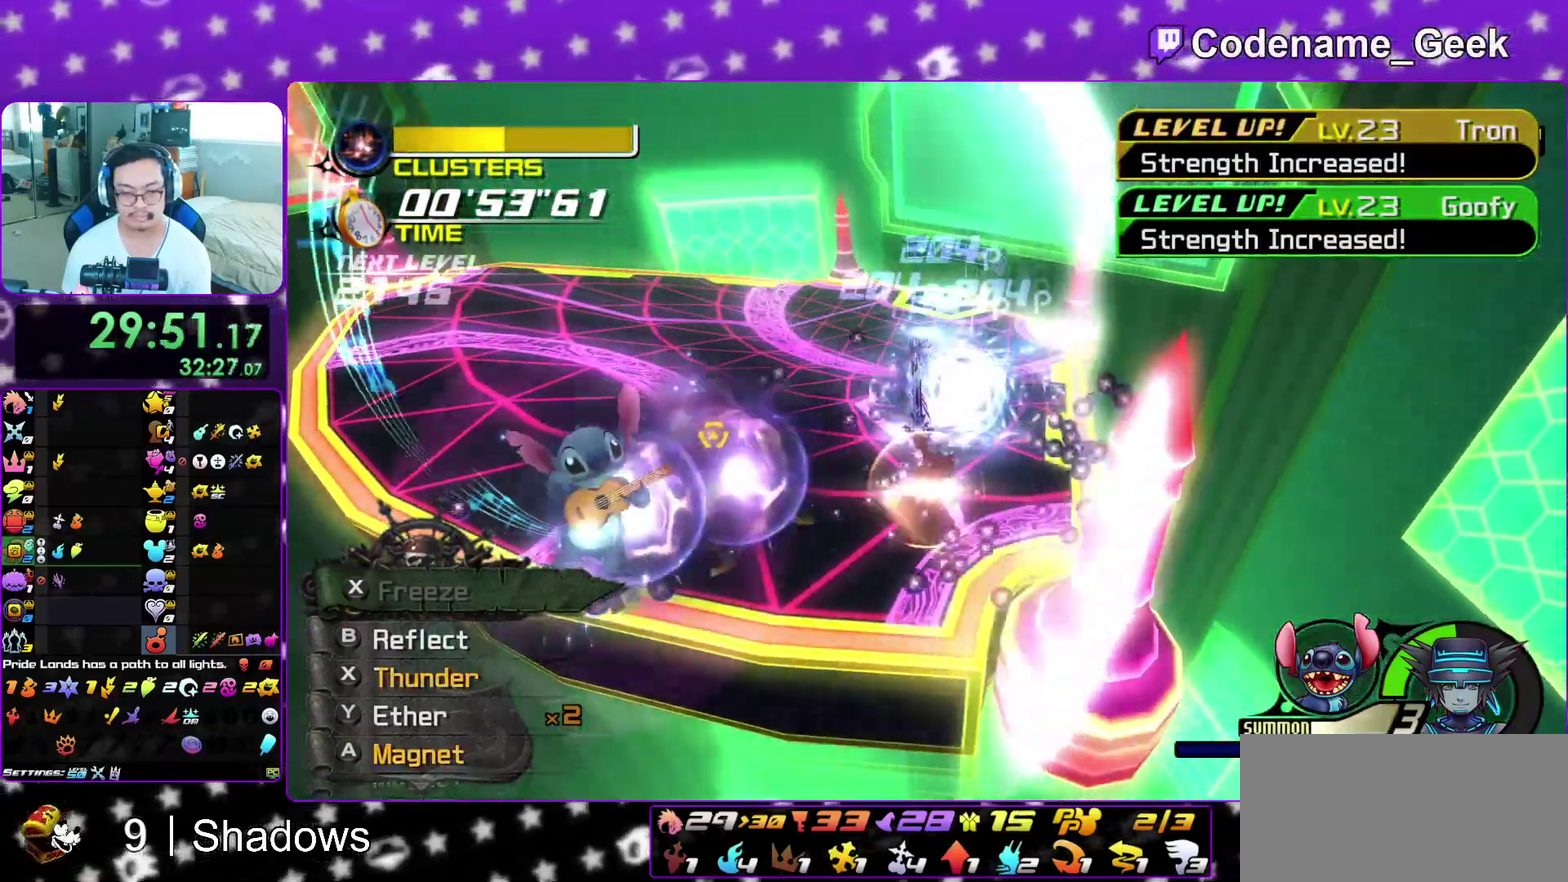
{"dt_ms": 900, "buttons": ["L1"], "left_stick": "up-left", "right_stick": "center", "events": [[100, "A", "up"], [133, "right_stick", "down-left"], [150, "A", "down"], [300, "A", "up"], [367, "A", "down"], [500, "A", "up"], [533, "right_stick", "center"], [783, "Y", "down"], [883, "Y", "up"]]}
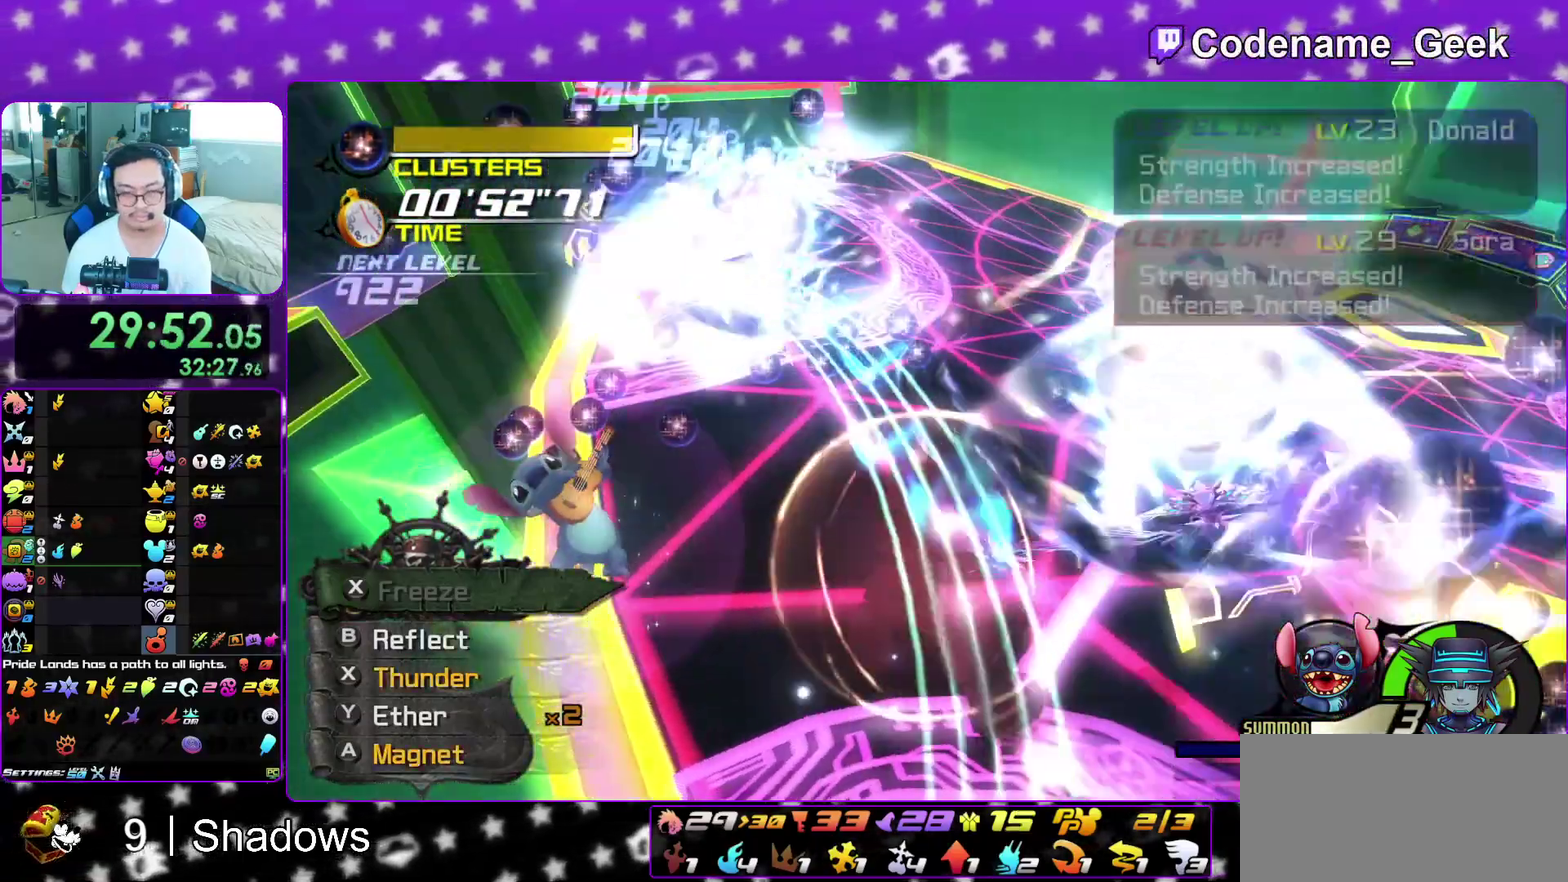
{"dt_ms": 300, "buttons": ["L1"], "left_stick": "up-left", "right_stick": "center", "events": [[33, "Y", "down"], [133, "Y", "up"], [217, "Y", "down"], [300, "Y", "up"]]}
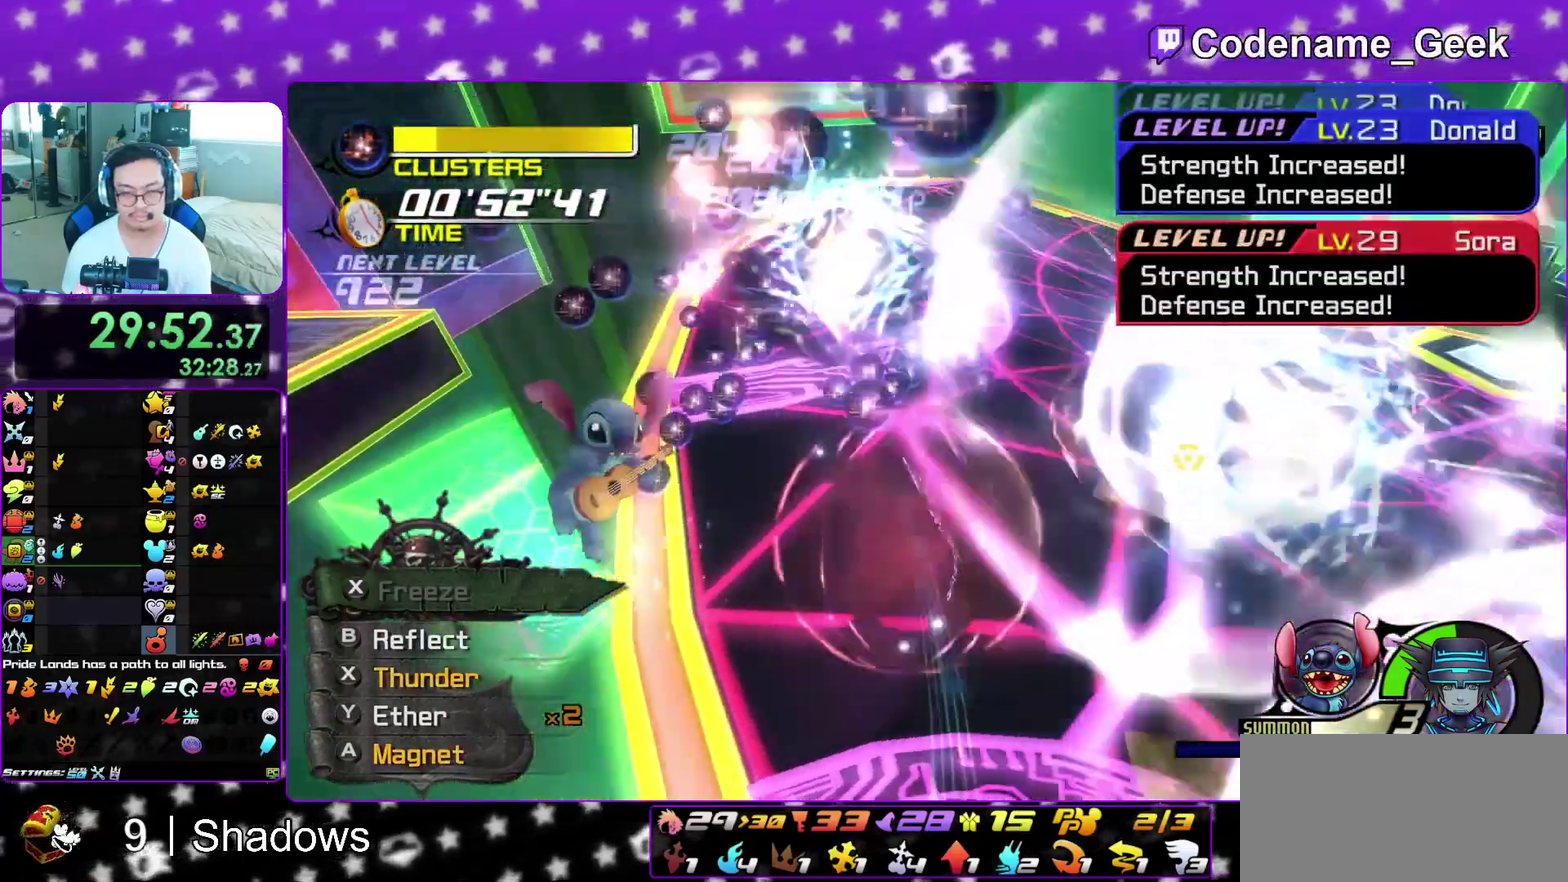
{"dt_ms": 600, "buttons": ["A", "L1"], "left_stick": "up", "right_stick": "down", "events": [[83, "right_stick", "down"], [133, "left_stick", "up"], [217, "left_stick", "up-right"], [217, "right_stick", "down-right"], [283, "left_stick", "up"], [317, "A", "down"], [433, "A", "up"], [433, "right_stick", "down"], [500, "A", "down"]]}
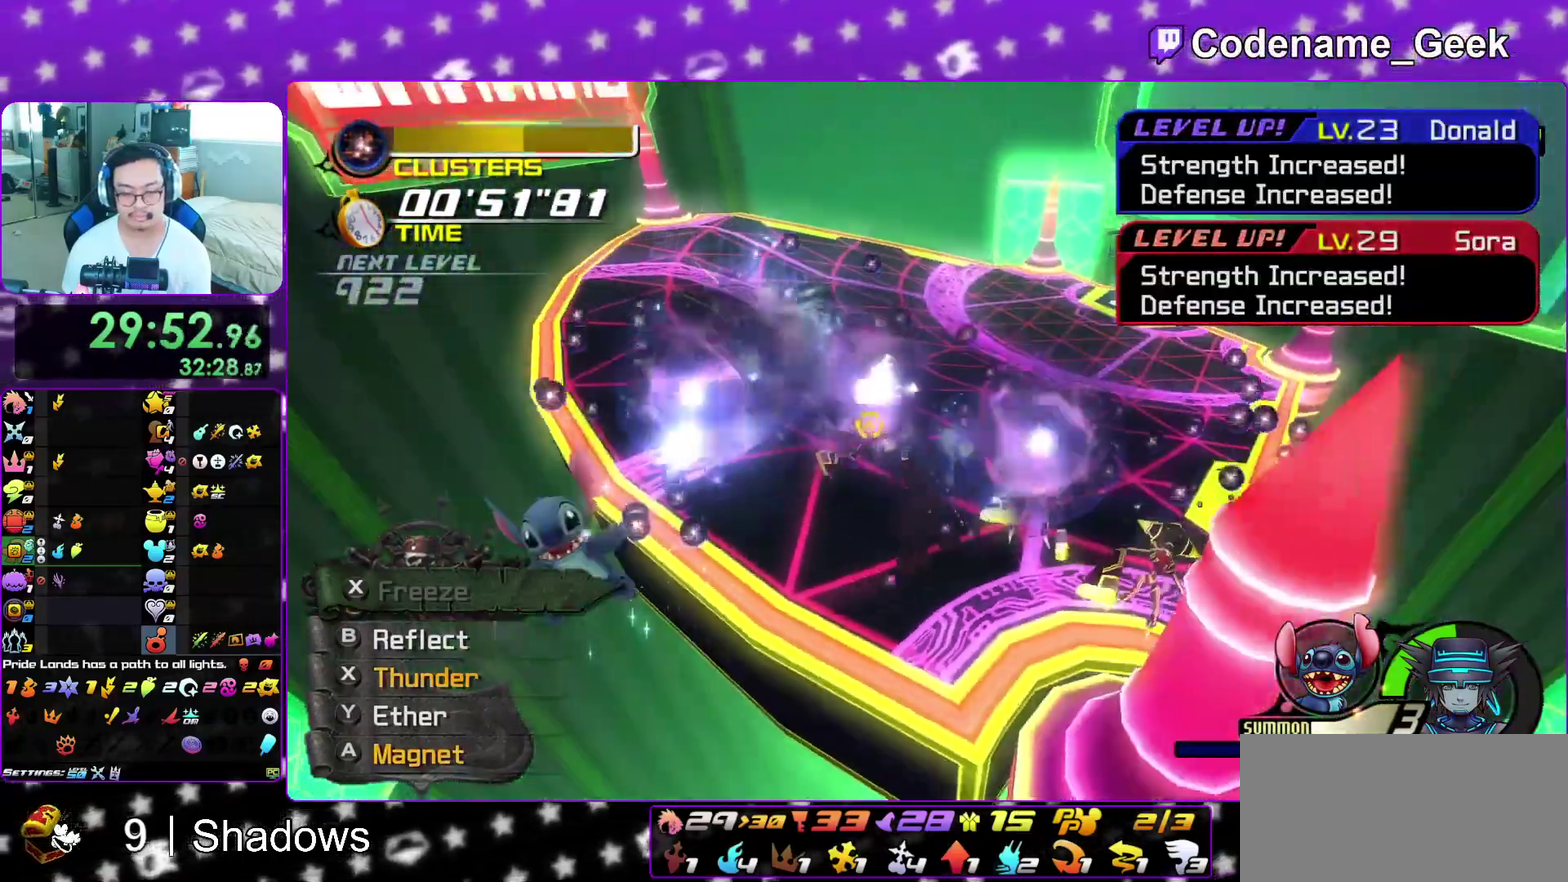
{"dt_ms": 400, "buttons": ["A", "L1"], "left_stick": "up-left", "right_stick": "down-left", "events": [[33, "A", "up"], [117, "A", "down"], [117, "left_stick", "up-left"], [133, "right_stick", "down-left"], [233, "A", "up"], [300, "A", "down"]]}